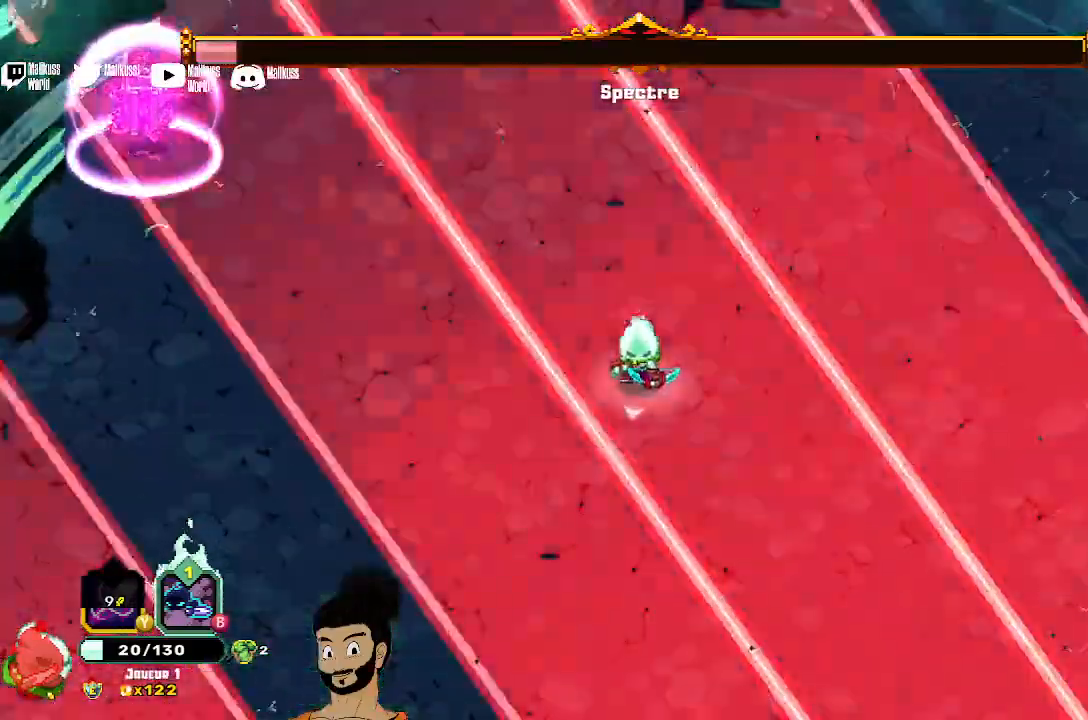
Gameplay with a controller (Xbox layout); each line is a JSON object with the inputs held at the frame after it. "events" lists button and stick changes between this image and that frame as [ms after this image, input, new state], when the widget could be followed in between. Not read: right_stick.
{"buttons": ["A"], "left_stick": "down-left", "events": [[267, "left_stick", "down-left"], [433, "A", "down"]]}
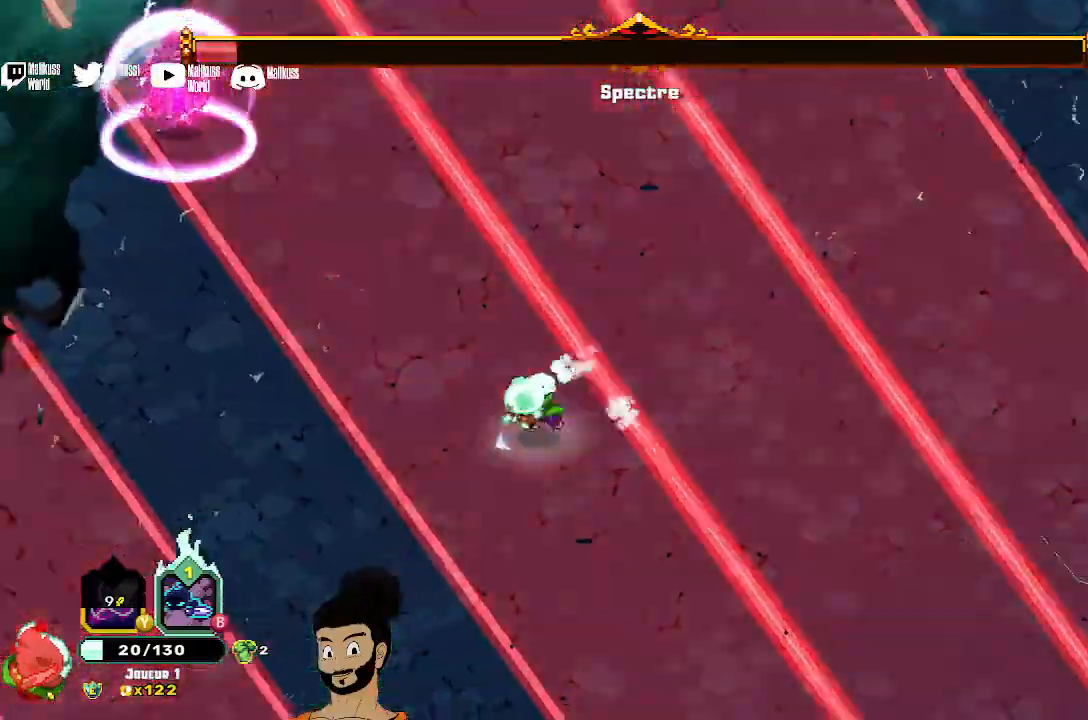
{"buttons": [], "left_stick": "down-left", "events": [[33, "A", "up"]]}
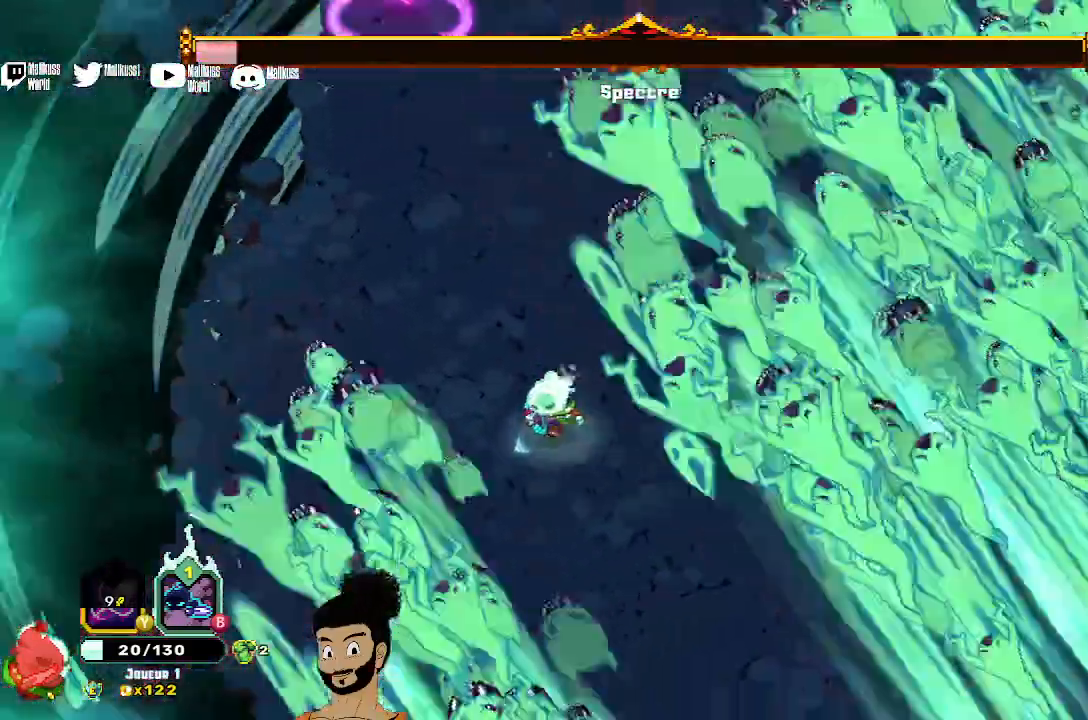
{"buttons": [], "left_stick": "center", "events": [[33, "left_stick", "left"], [300, "left_stick", "center"]]}
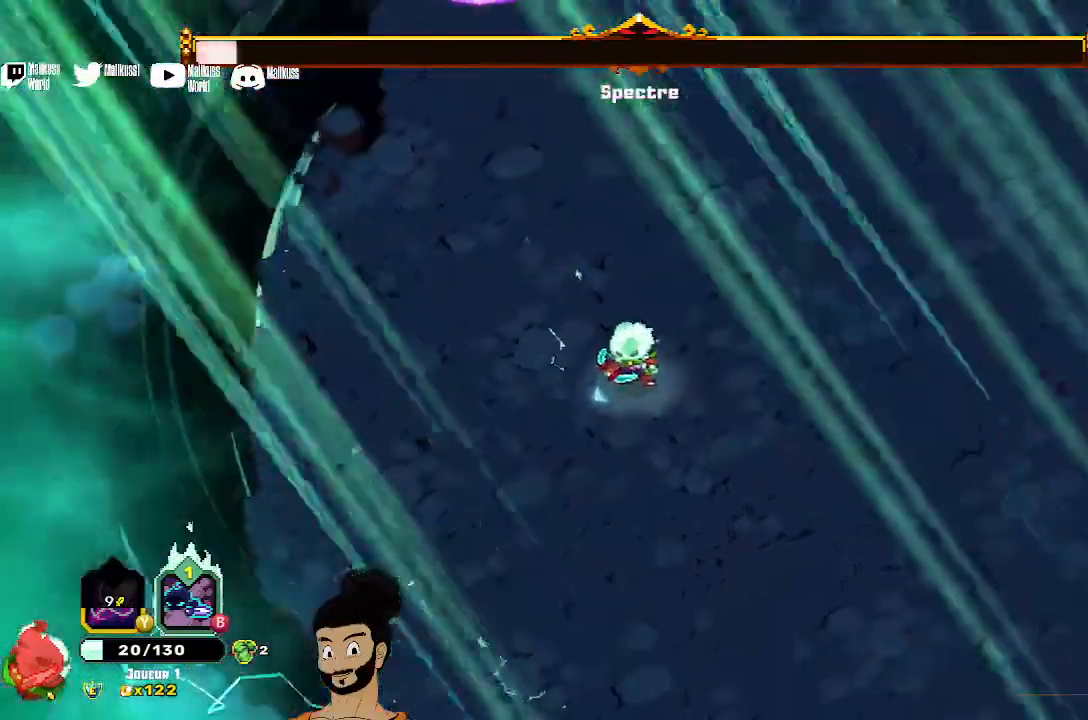
{"buttons": [], "left_stick": "center", "events": []}
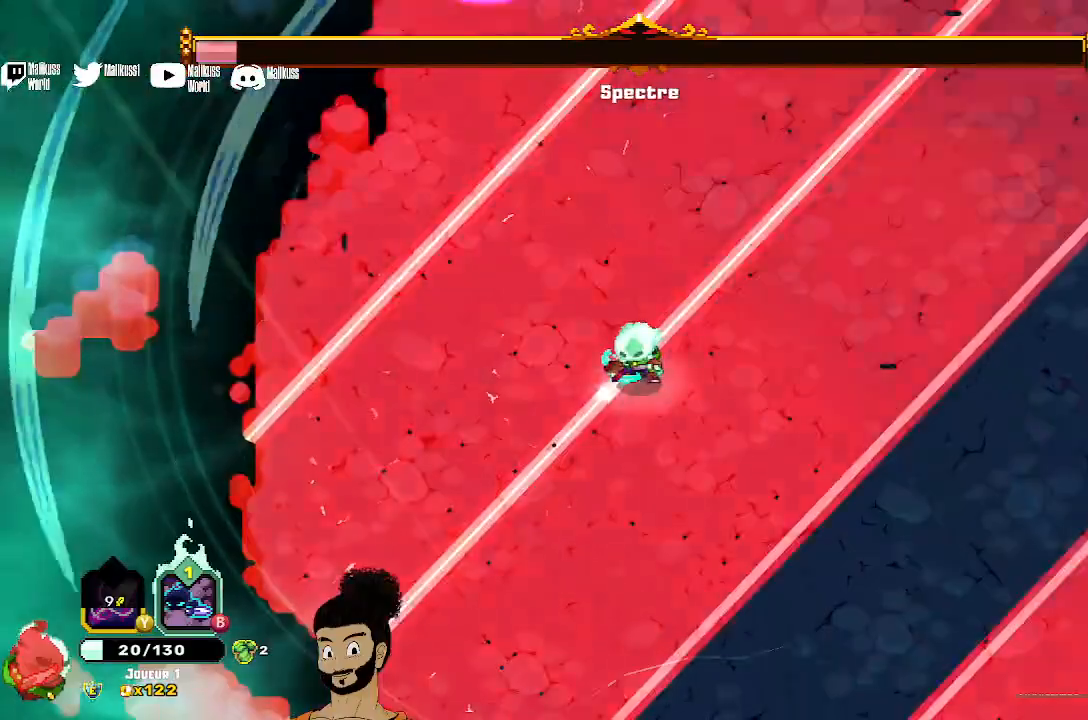
{"buttons": [], "left_stick": "right", "events": [[33, "left_stick", "right"], [367, "A", "down"], [433, "A", "up"]]}
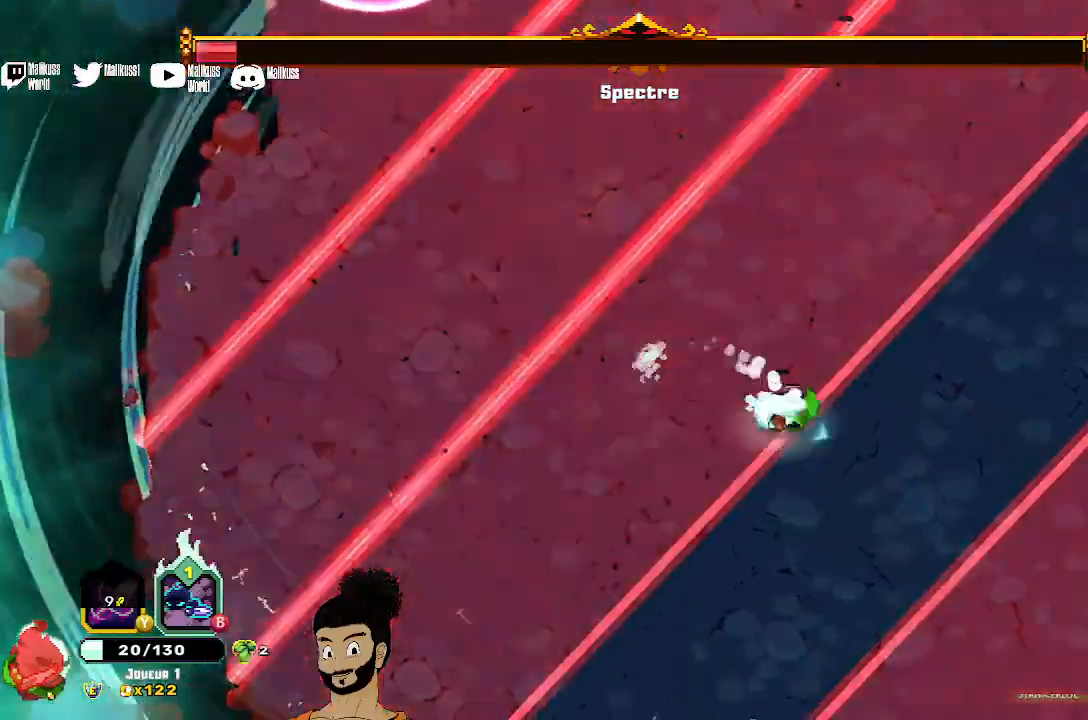
{"buttons": [], "left_stick": "right", "events": []}
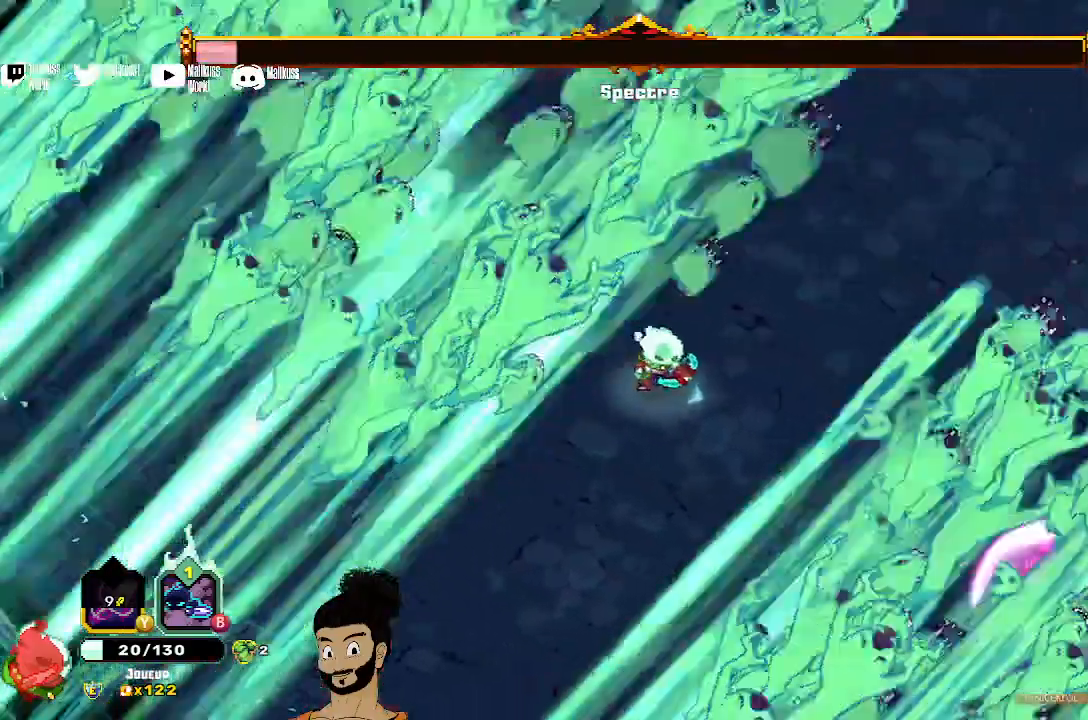
{"buttons": [], "left_stick": "center", "events": [[100, "left_stick", "center"]]}
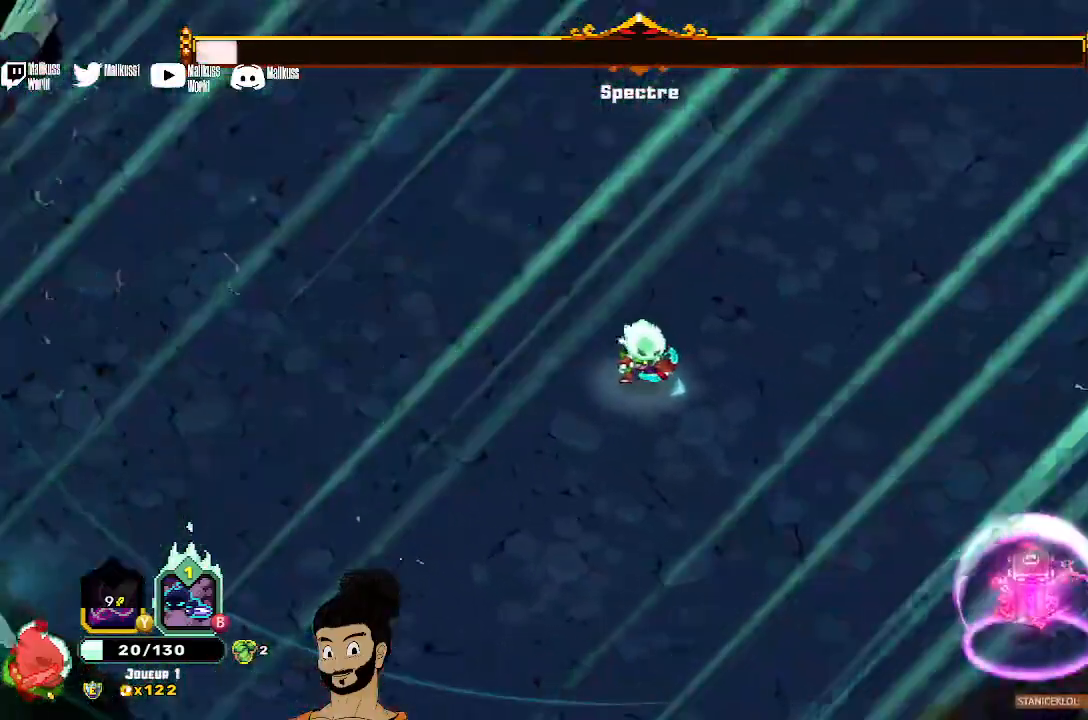
{"buttons": [], "left_stick": "center", "events": []}
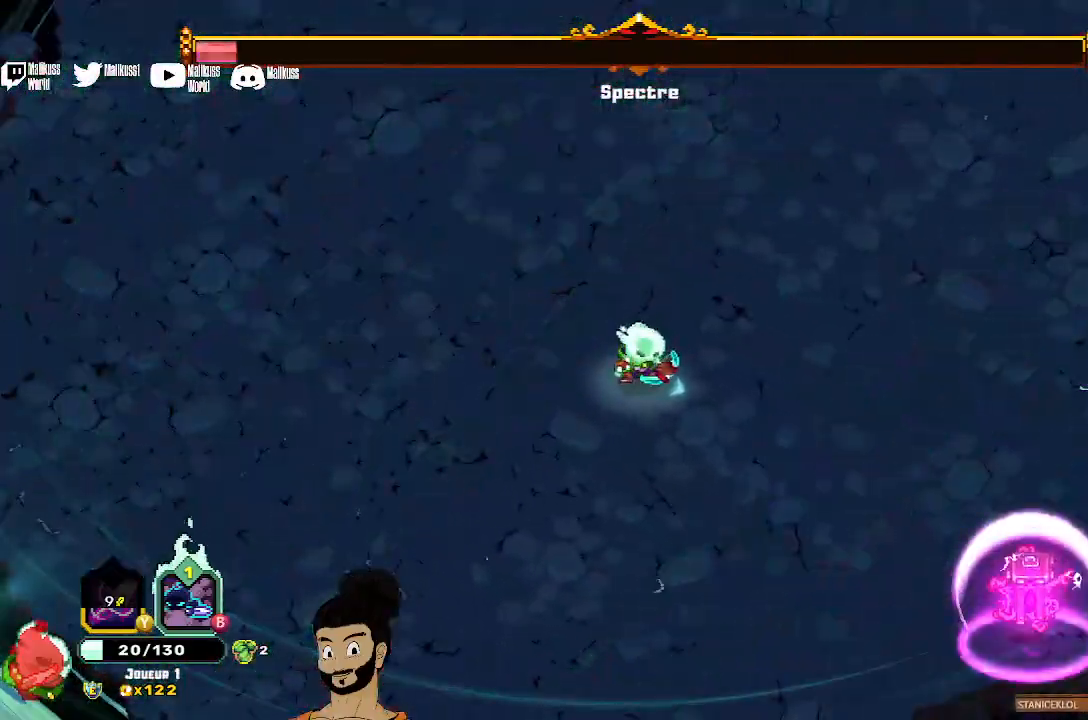
{"buttons": [], "left_stick": "down", "events": [[367, "left_stick", "down"]]}
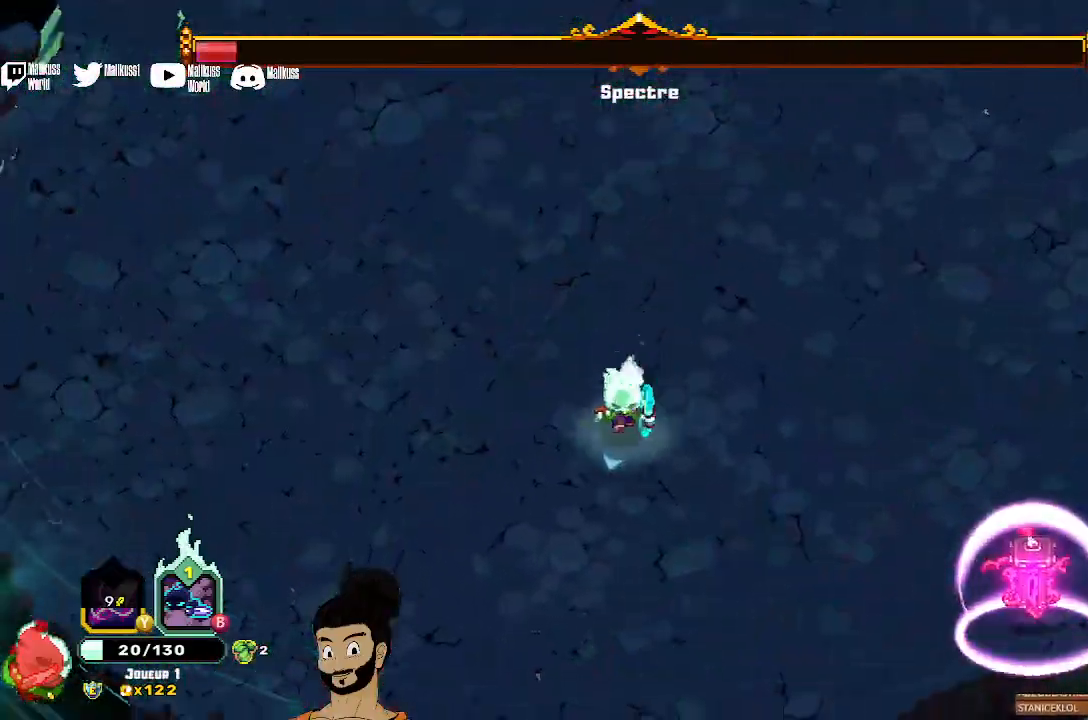
{"buttons": [], "left_stick": "up", "events": [[133, "left_stick", "center"], [233, "left_stick", "up"]]}
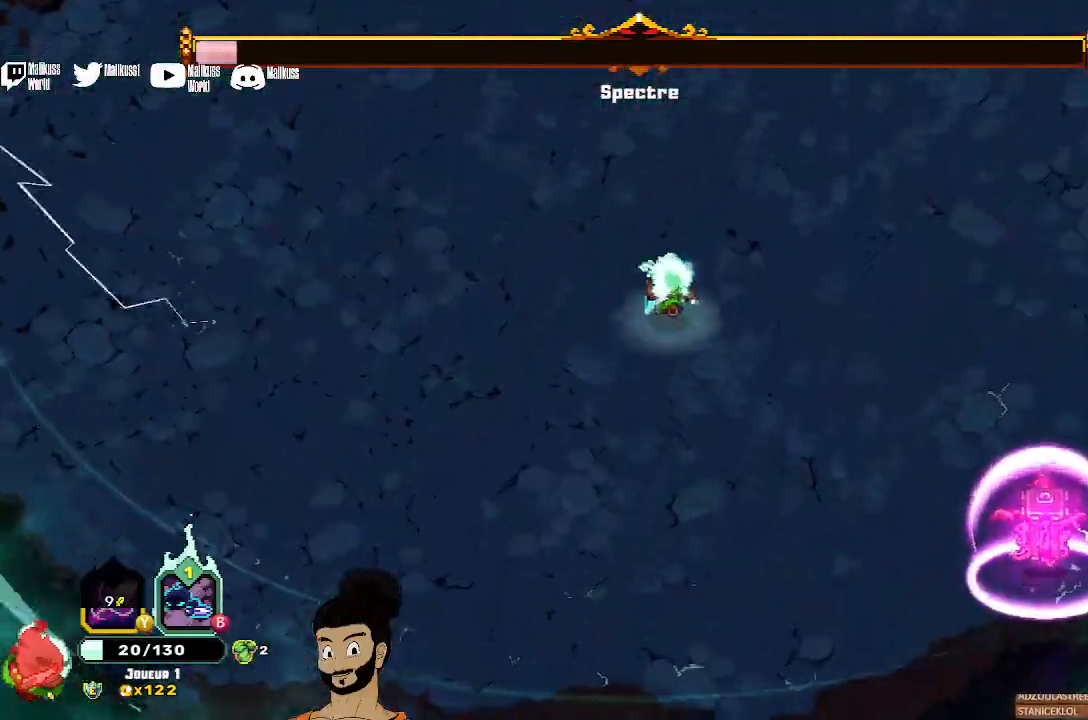
{"buttons": [], "left_stick": "up", "events": []}
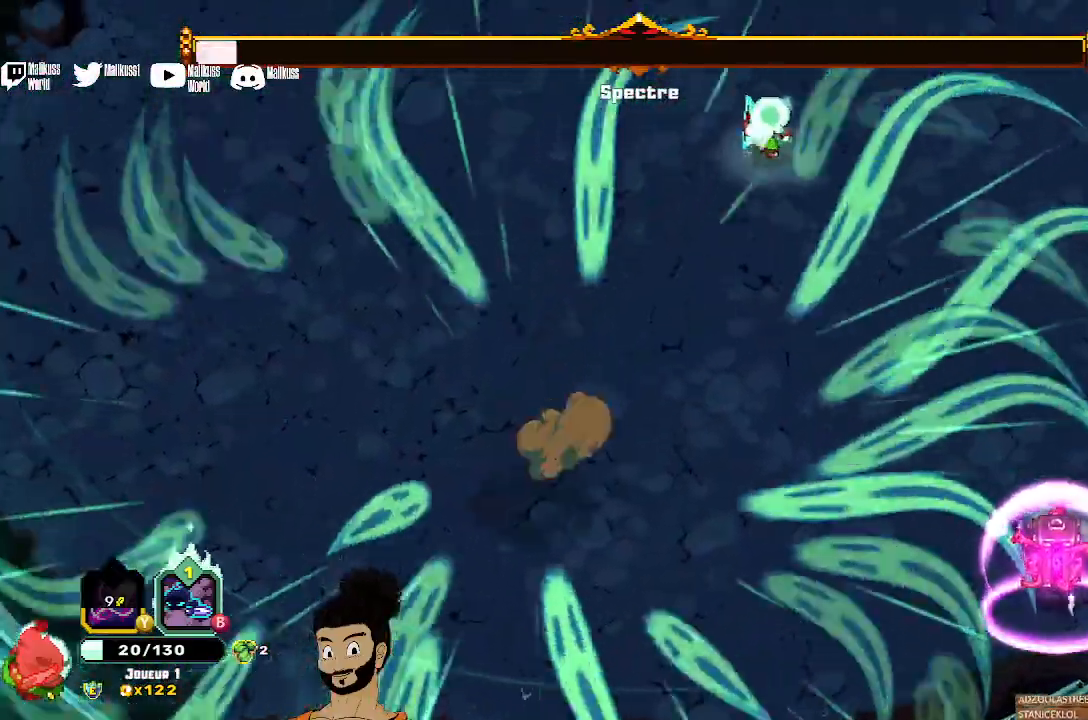
{"buttons": ["X"], "left_stick": "down", "events": [[233, "X", "down"], [233, "left_stick", "down"]]}
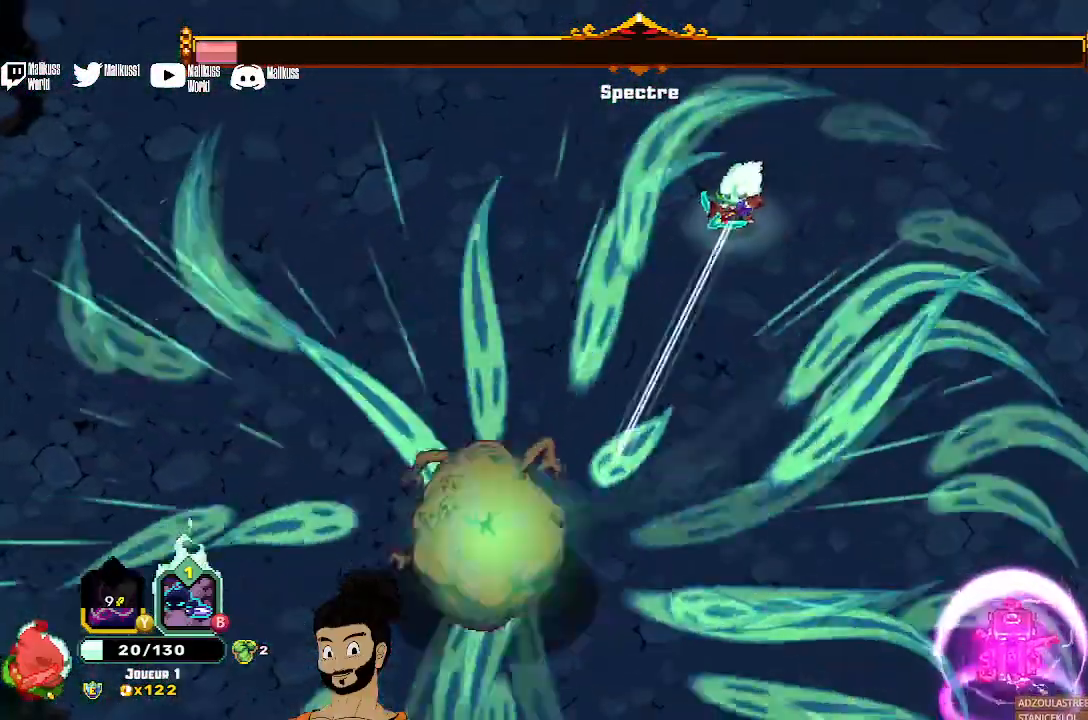
{"buttons": ["X"], "left_stick": "down", "events": []}
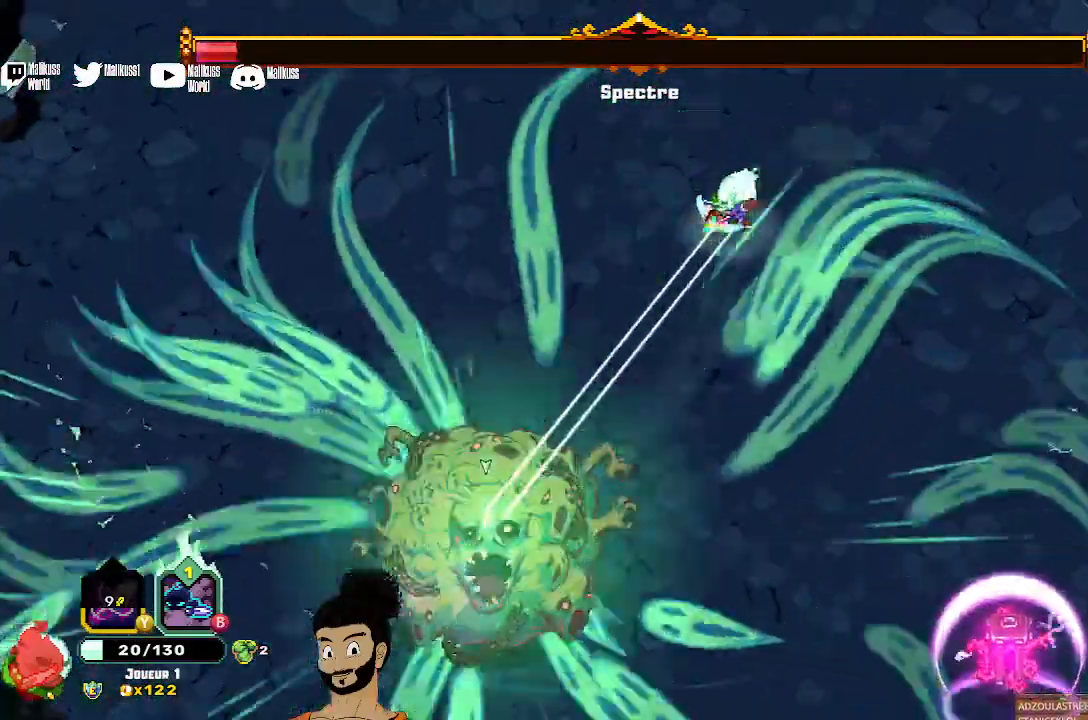
{"buttons": [], "left_stick": "down", "events": [[467, "X", "up"]]}
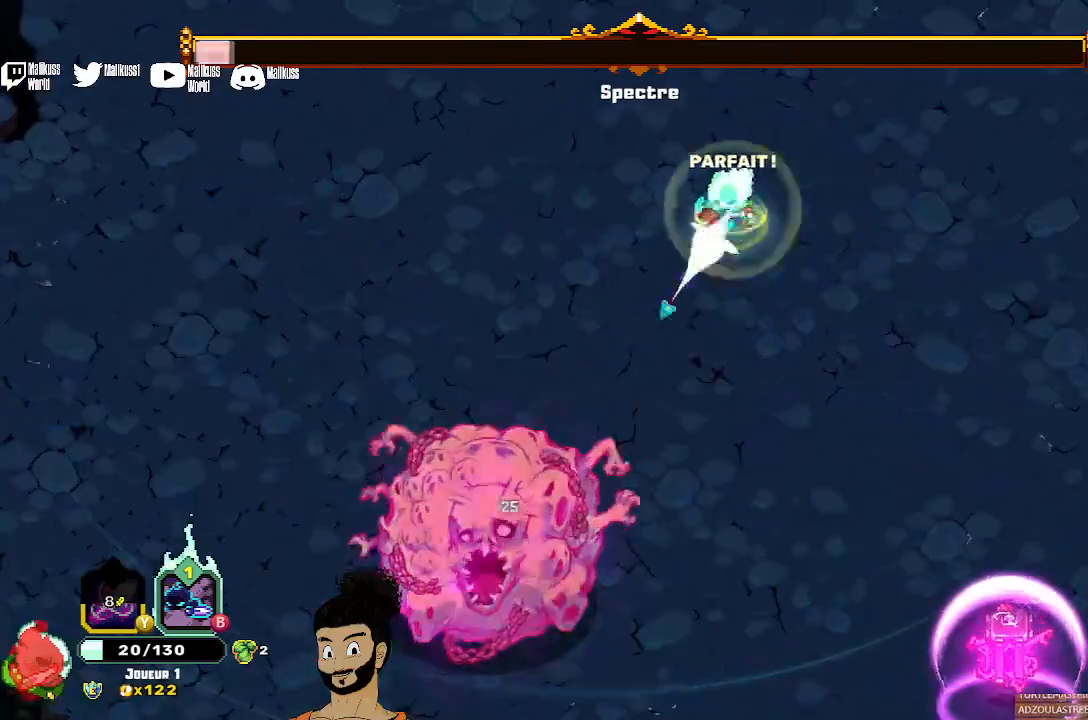
{"buttons": ["X"], "left_stick": "down", "events": [[33, "X", "down"], [133, "X", "up"], [200, "X", "down"], [433, "X", "up"], [500, "X", "down"]]}
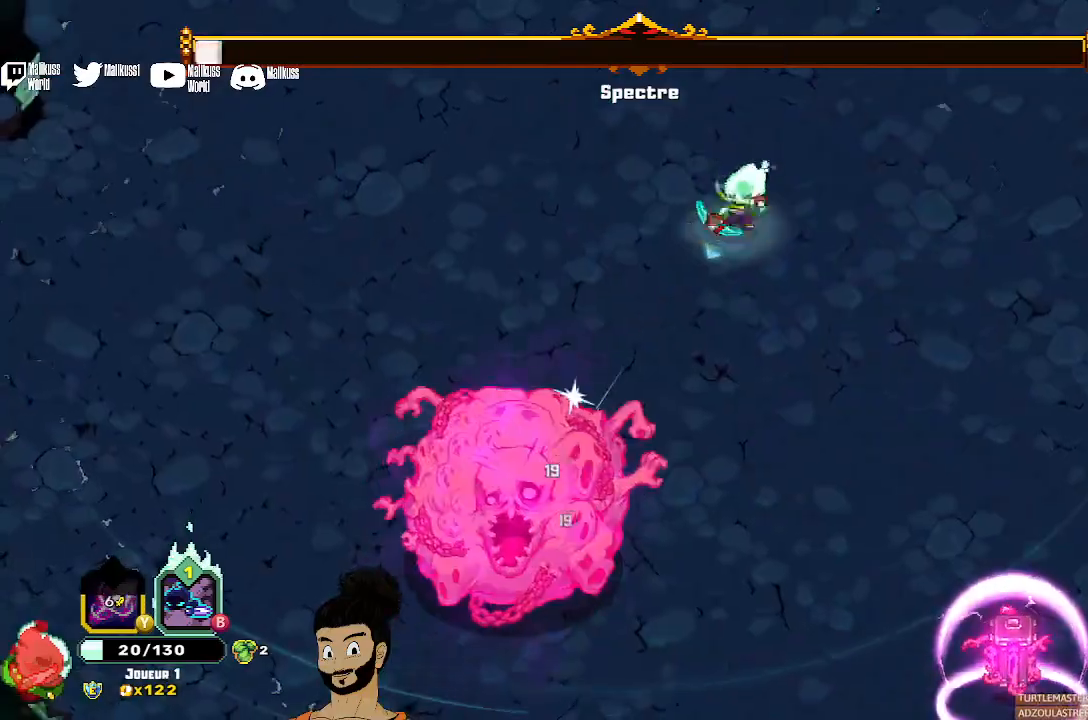
{"buttons": ["Y"], "left_stick": "down", "events": [[100, "X", "up"], [167, "X", "down"], [267, "X", "up"], [333, "Y", "down"]]}
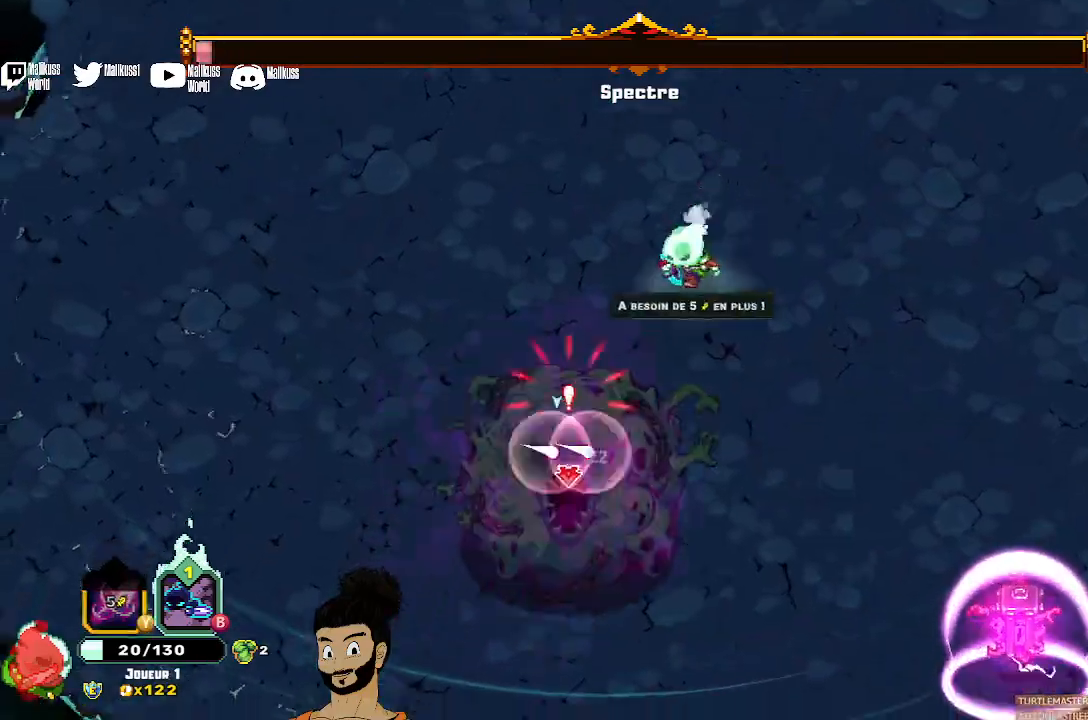
{"buttons": ["X"], "left_stick": "down-right", "events": [[400, "Y", "up"], [433, "left_stick", "down-right"], [467, "X", "down"]]}
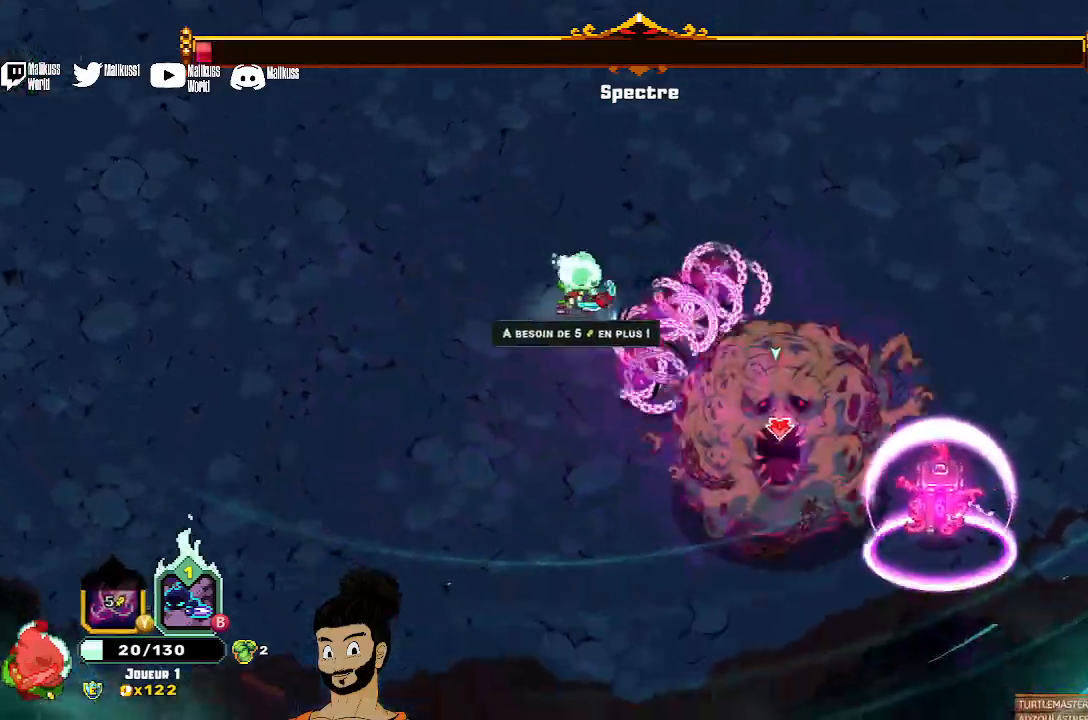
{"buttons": ["X"], "left_stick": "down", "events": [[133, "left_stick", "center"], [500, "left_stick", "down"]]}
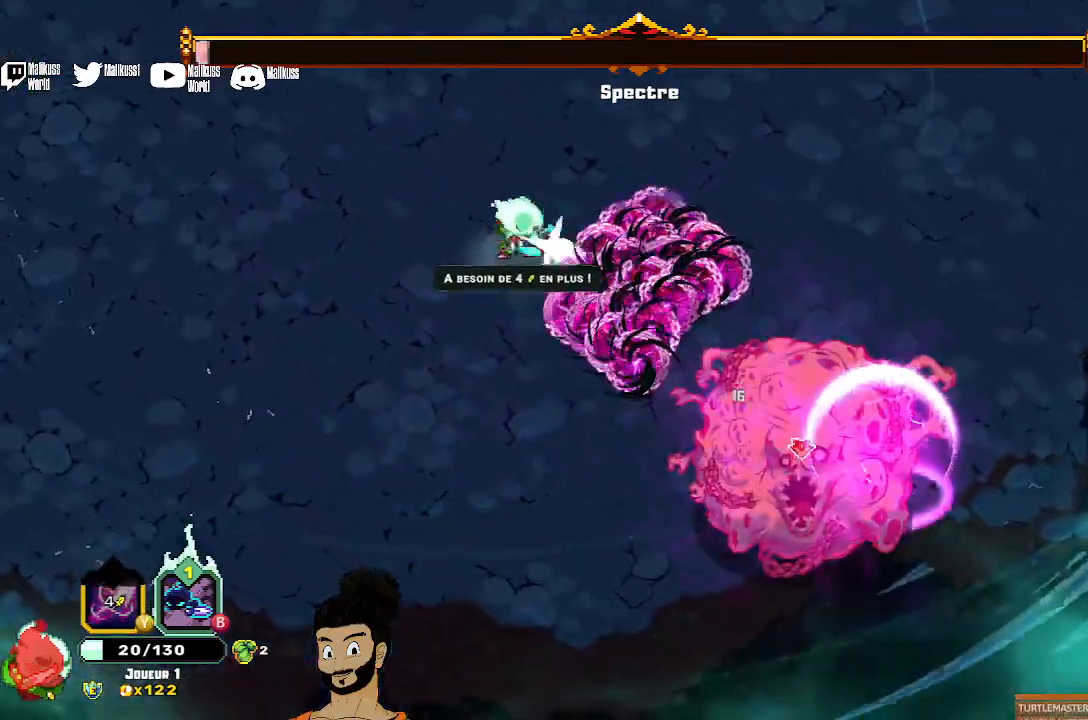
{"buttons": ["X"], "left_stick": "right", "events": [[33, "X", "up"], [100, "A", "down"], [200, "A", "up"], [267, "A", "down"], [367, "A", "up"], [500, "X", "down"], [500, "left_stick", "right"]]}
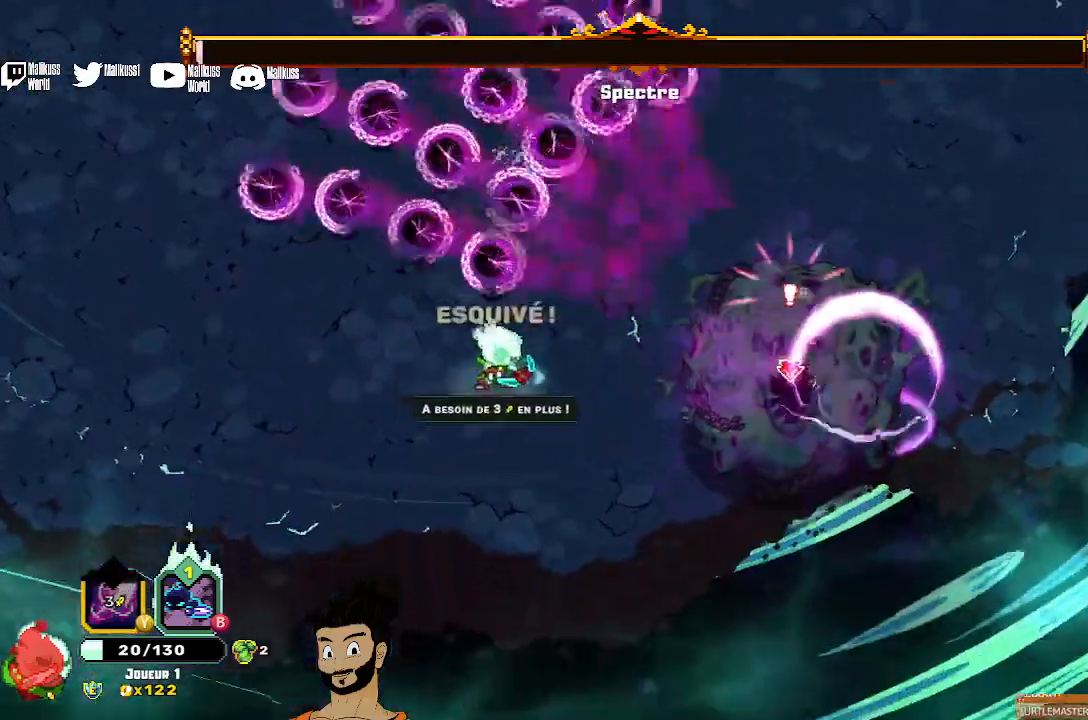
{"buttons": ["X"], "left_stick": "right", "events": [[100, "X", "up"], [100, "left_stick", "up-right"], [167, "X", "down"], [200, "left_stick", "right"], [267, "X", "up"], [333, "X", "down"], [433, "X", "up"], [500, "X", "down"]]}
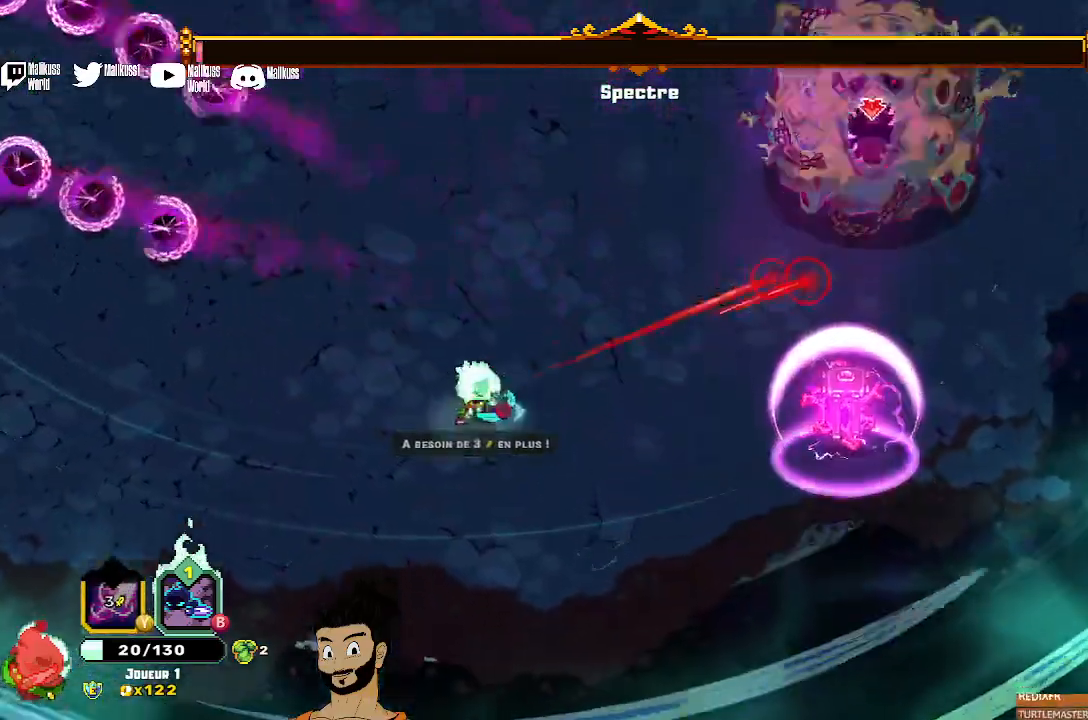
{"buttons": [], "left_stick": "up-right", "events": [[67, "left_stick", "up-right"], [100, "X", "up"], [233, "A", "down"], [333, "A", "up"], [367, "X", "down"], [467, "X", "up"]]}
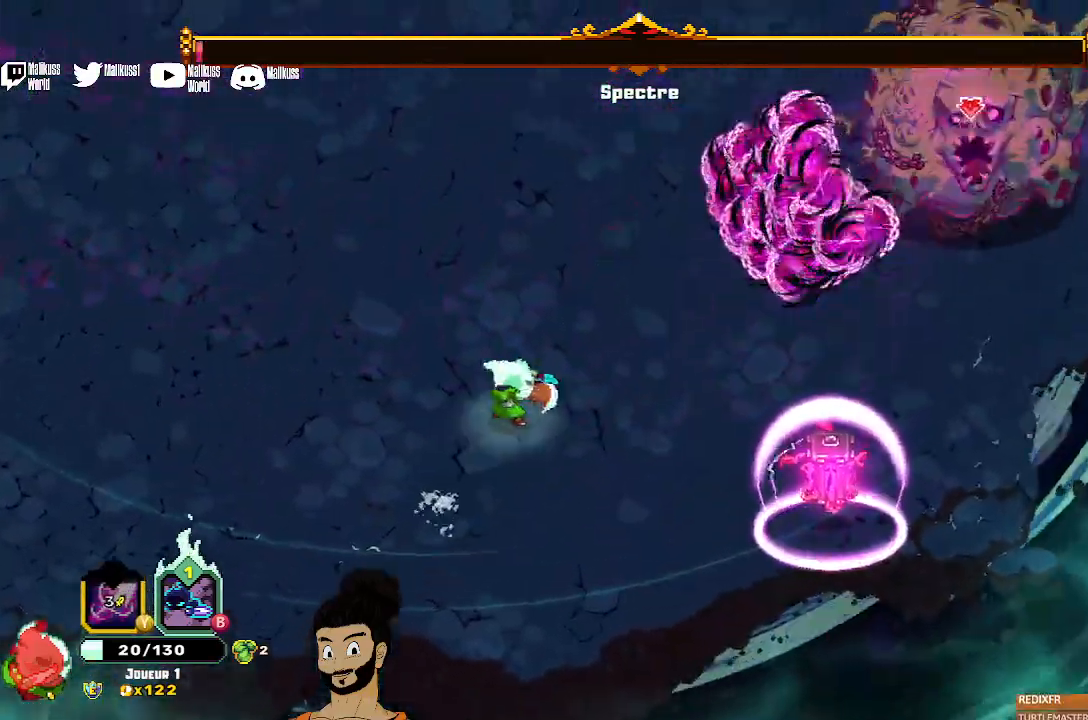
{"buttons": [], "left_stick": "up", "events": [[200, "left_stick", "up-left"], [233, "A", "down"], [300, "left_stick", "up"], [333, "A", "up"], [400, "A", "down"], [500, "A", "up"]]}
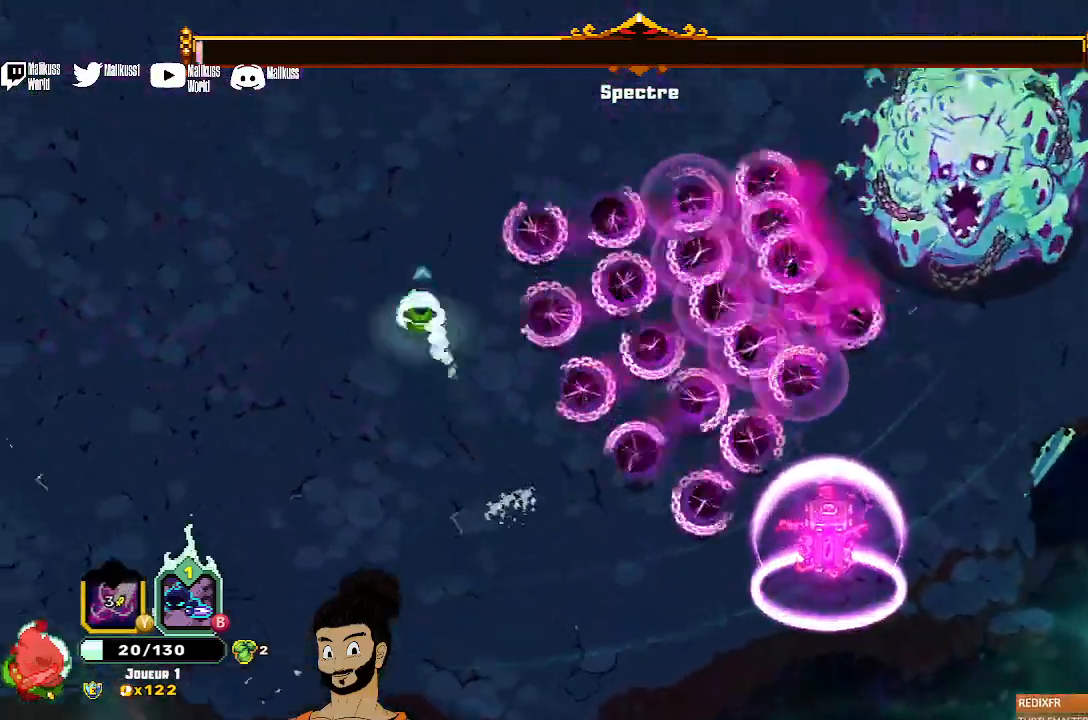
{"buttons": [], "left_stick": "up-right", "events": [[167, "left_stick", "up-right"]]}
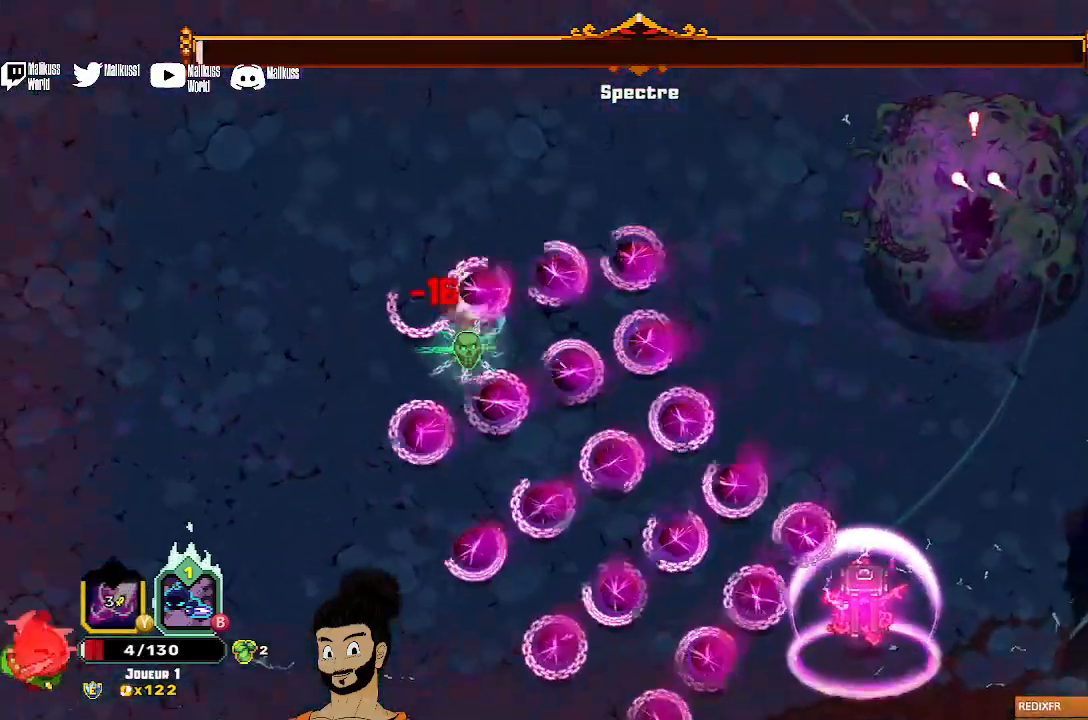
{"buttons": ["A"], "left_stick": "up-right", "events": [[133, "A", "down"], [200, "A", "up"], [300, "A", "down"], [367, "A", "up"], [433, "A", "down"]]}
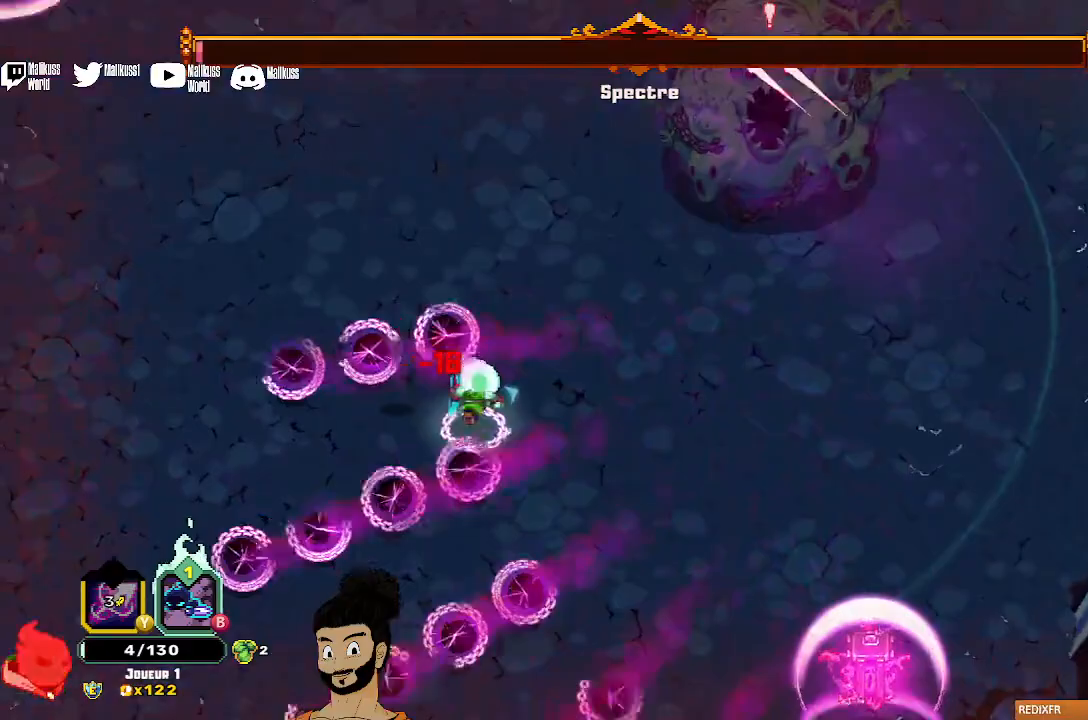
{"buttons": ["A"], "left_stick": "center", "events": [[200, "left_stick", "center"]]}
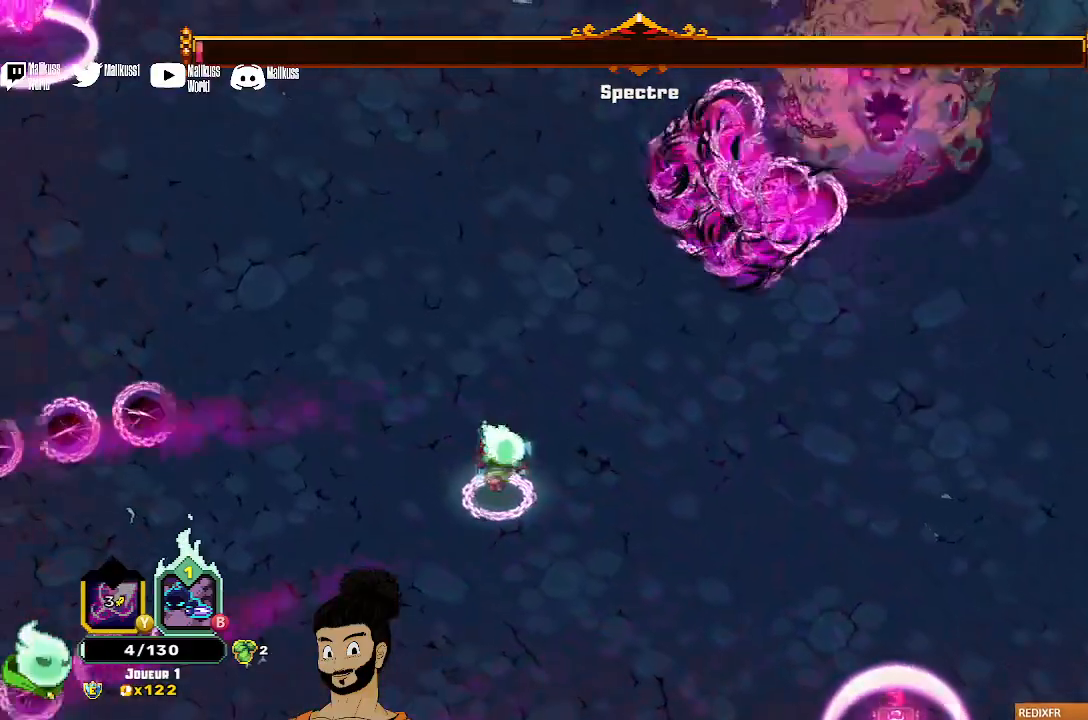
{"buttons": [], "left_stick": "up-right", "events": [[233, "A", "up"], [300, "left_stick", "up-right"], [400, "A", "down"], [500, "A", "up"]]}
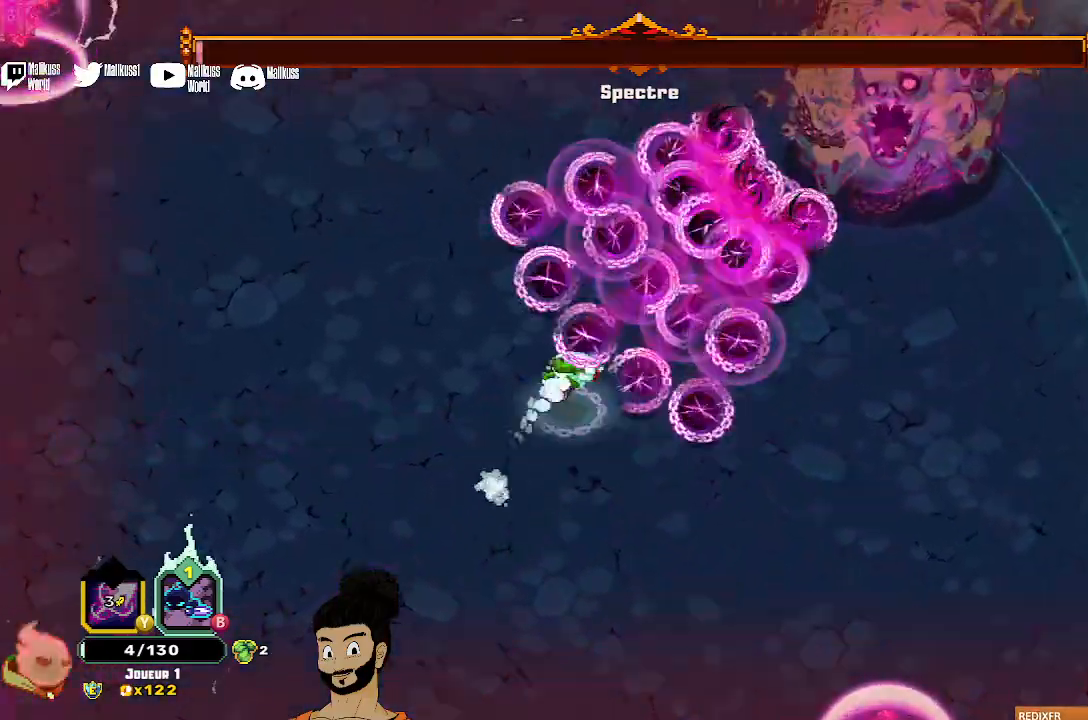
{"buttons": [], "left_stick": "right", "events": [[167, "A", "down"], [200, "left_stick", "right"], [267, "A", "up"], [367, "A", "down"], [467, "A", "up"]]}
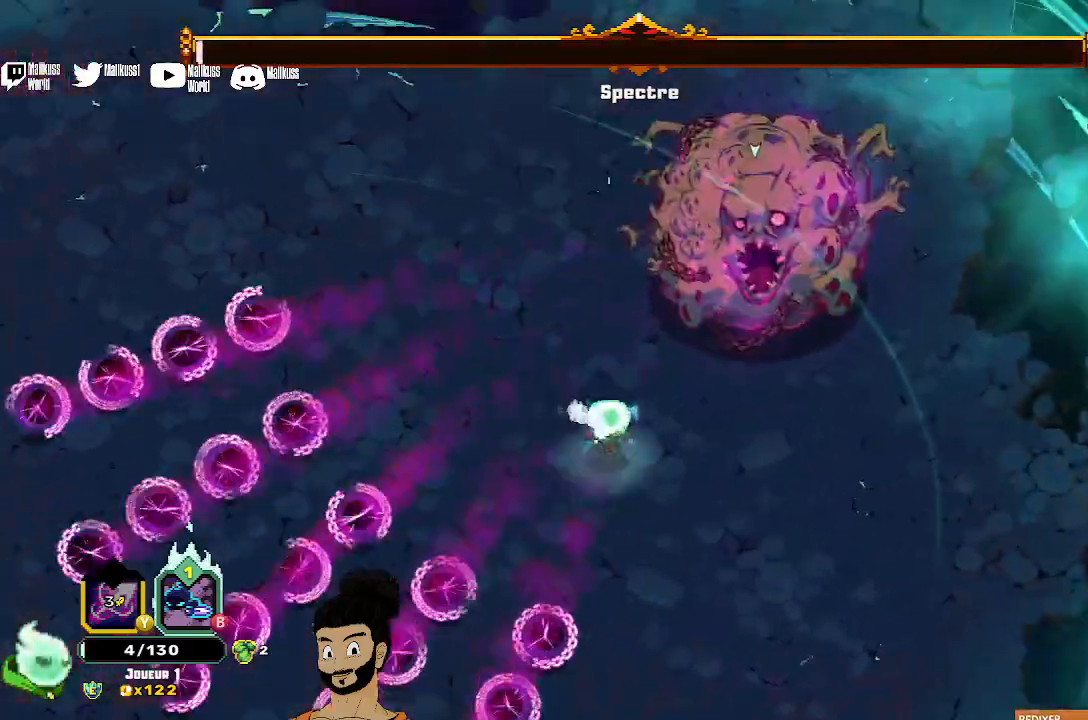
{"buttons": ["X"], "left_stick": "up-right", "events": [[67, "left_stick", "up-right"], [100, "X", "down"]]}
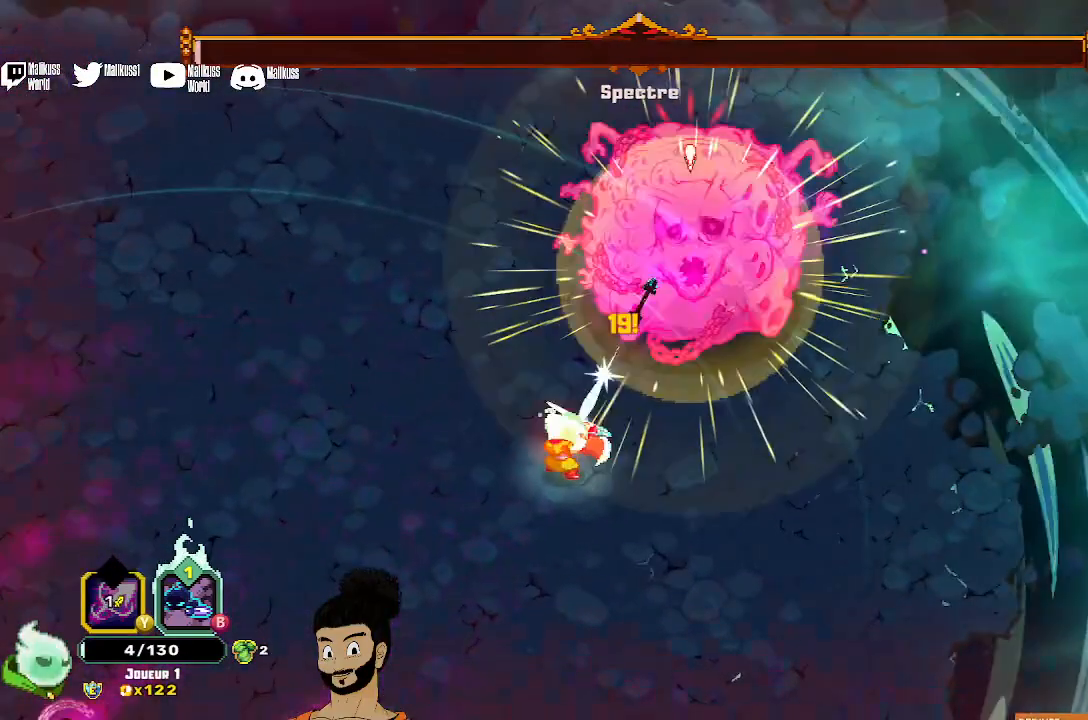
{"buttons": [], "left_stick": "center", "events": [[300, "X", "up"], [467, "left_stick", "center"]]}